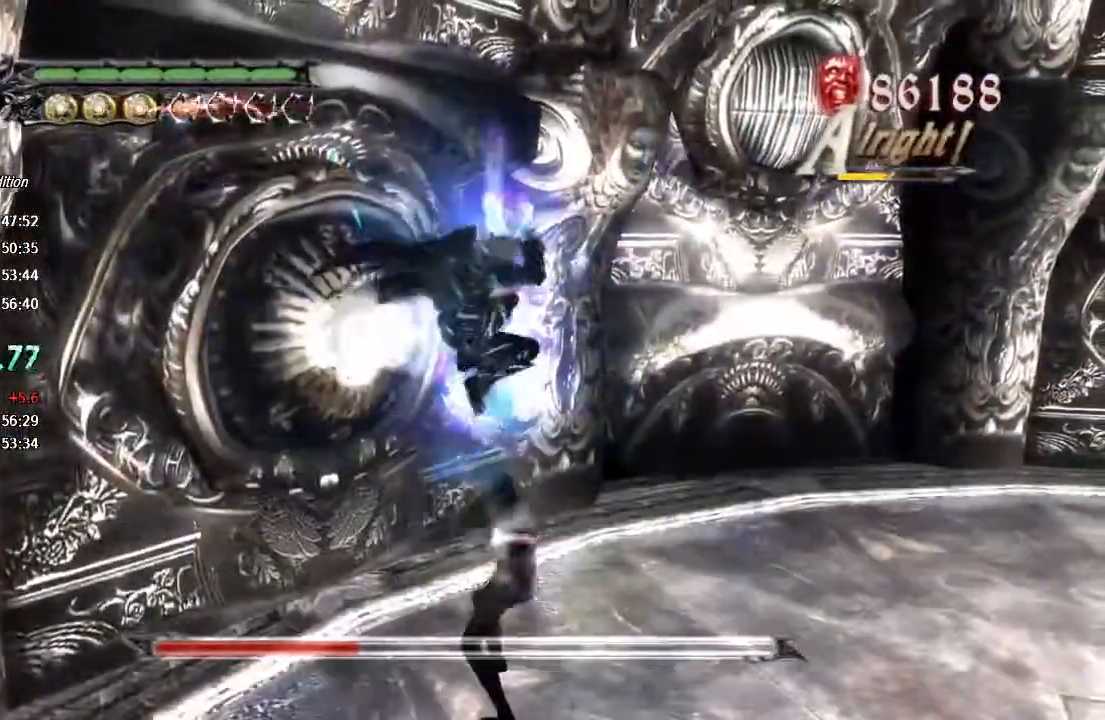
Gameplay with a controller (PlayStation layout); each line is a JSON object with the inputs held at the frame after it. "events" lists button and stick changes between this image and that frame as [ms after this image, input, new state], when the widget could be followed in between.
{"buttons": [], "left_stick": "center", "right_stick": "center", "events": [[33, "L1", "down"], [100, "L1", "up"], [133, "L1", "down"], [200, "TRIANGLE", "down"], [233, "L1", "up"], [267, "TRIANGLE", "up"], [300, "L1", "down"], [367, "L1", "up"], [400, "R1", "up"]]}
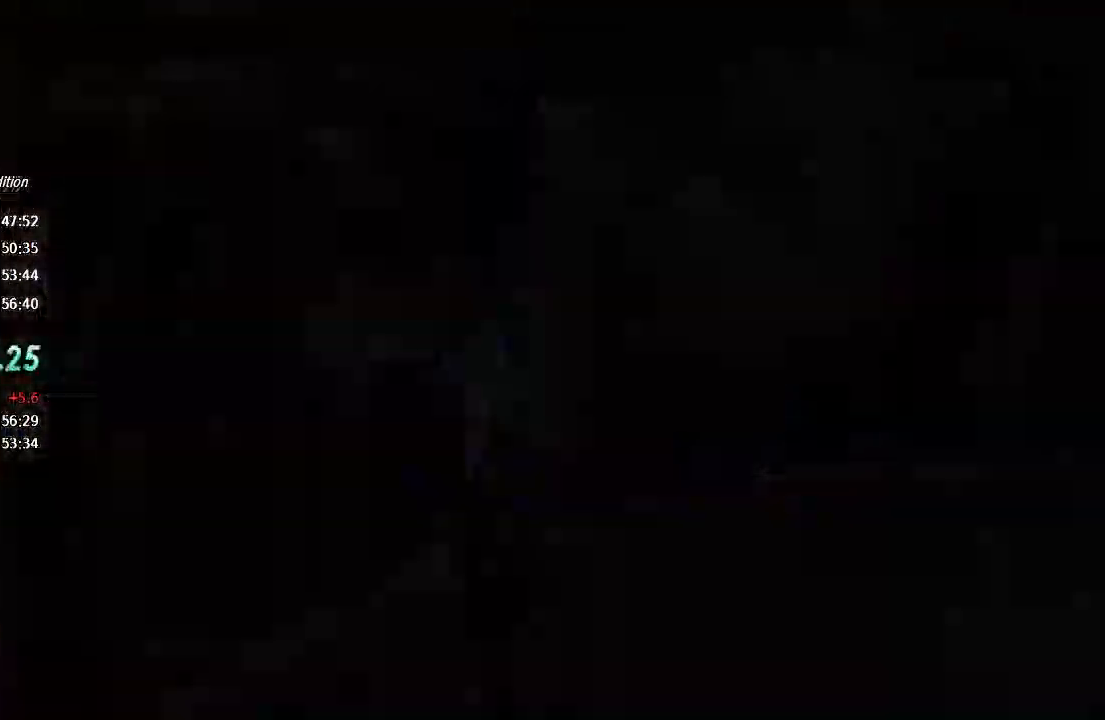
{"buttons": [], "left_stick": "up", "right_stick": "center", "events": [[133, "CROSS", "down"], [167, "CROSS", "up"], [167, "left_stick", "right"], [267, "CROSS", "down"], [267, "left_stick", "up"], [300, "CROSS", "up"], [467, "TOUCHPAD", "down"], [500, "TOUCHPAD", "up"]]}
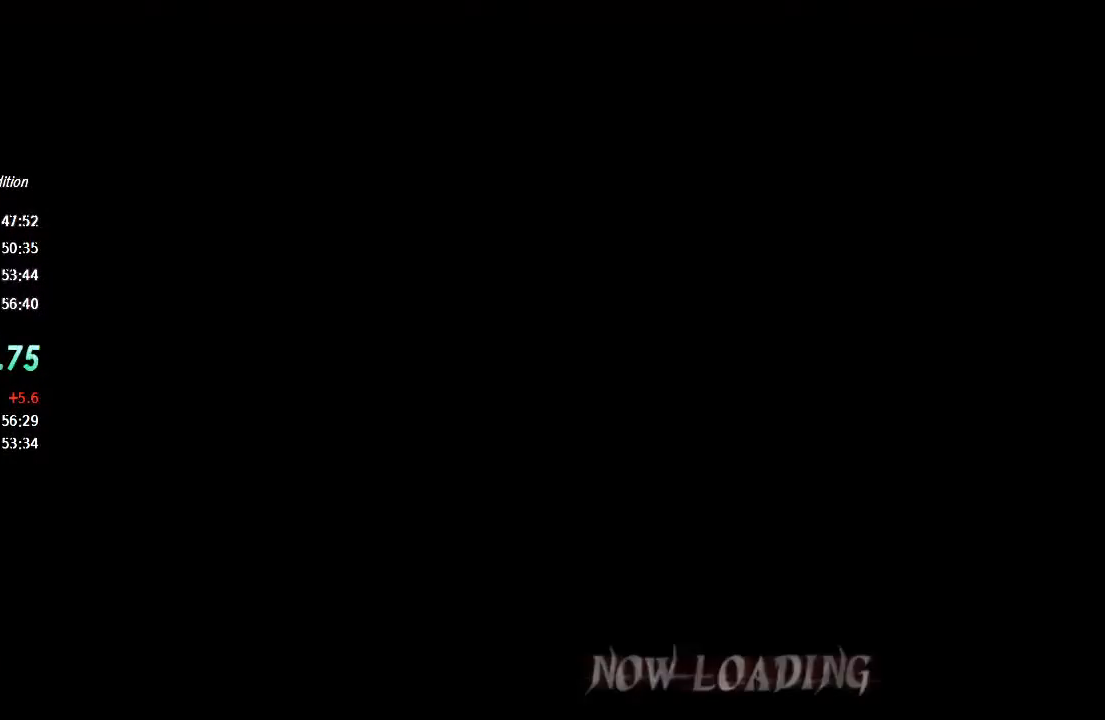
{"buttons": [], "left_stick": "up", "right_stick": "center", "events": [[200, "TOUCHPAD", "down"], [233, "TOUCHPAD", "up"], [300, "TOUCHPAD", "down"], [333, "TOUCHPAD", "up"], [400, "TOUCHPAD", "down"], [467, "TOUCHPAD", "up"]]}
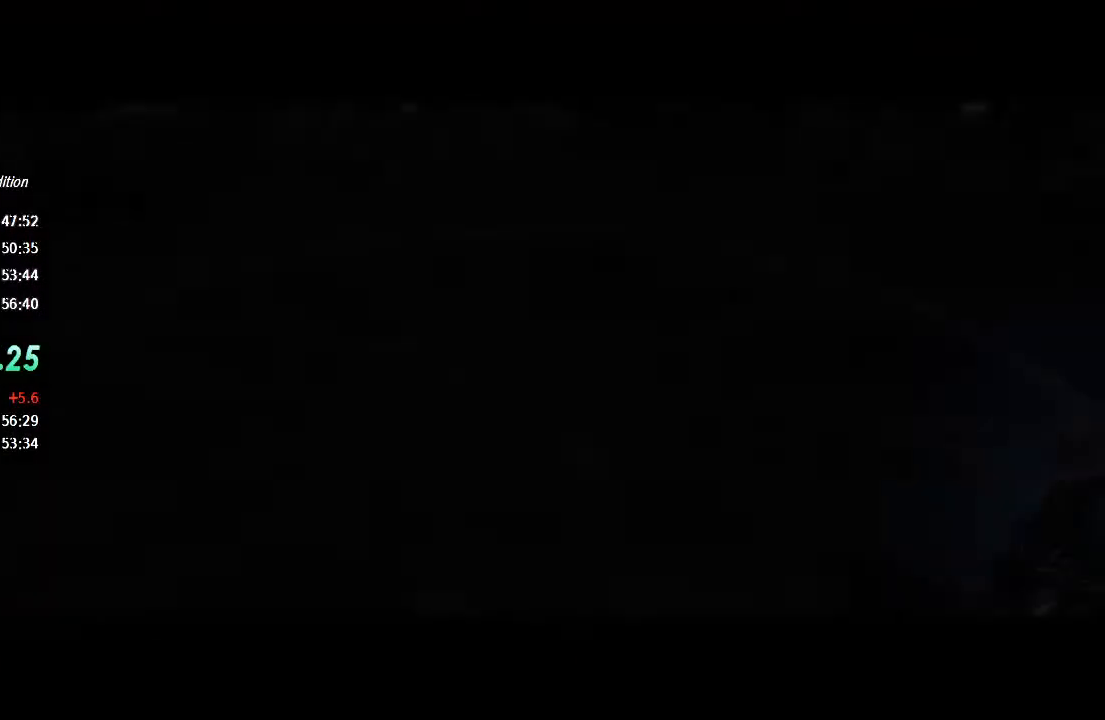
{"buttons": [], "left_stick": "down-right", "right_stick": "center", "events": [[33, "TOUCHPAD", "down"], [67, "TOUCHPAD", "up"], [400, "left_stick", "down-right"]]}
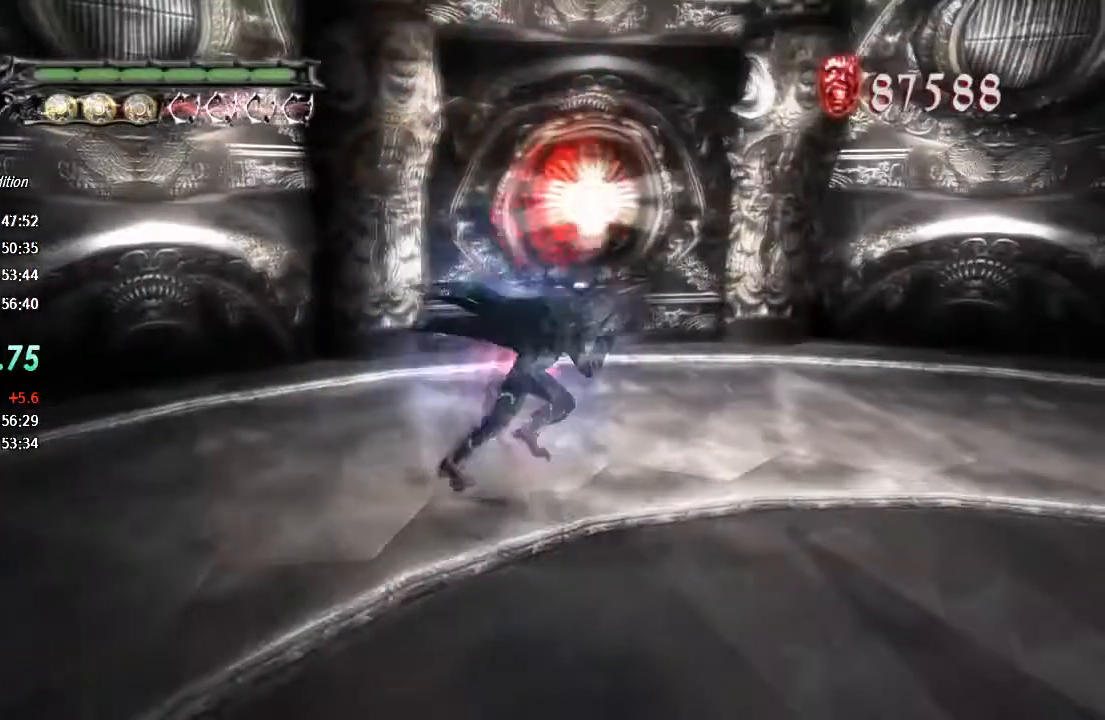
{"buttons": [], "left_stick": "down-right", "right_stick": "left", "events": [[400, "right_stick", "left"]]}
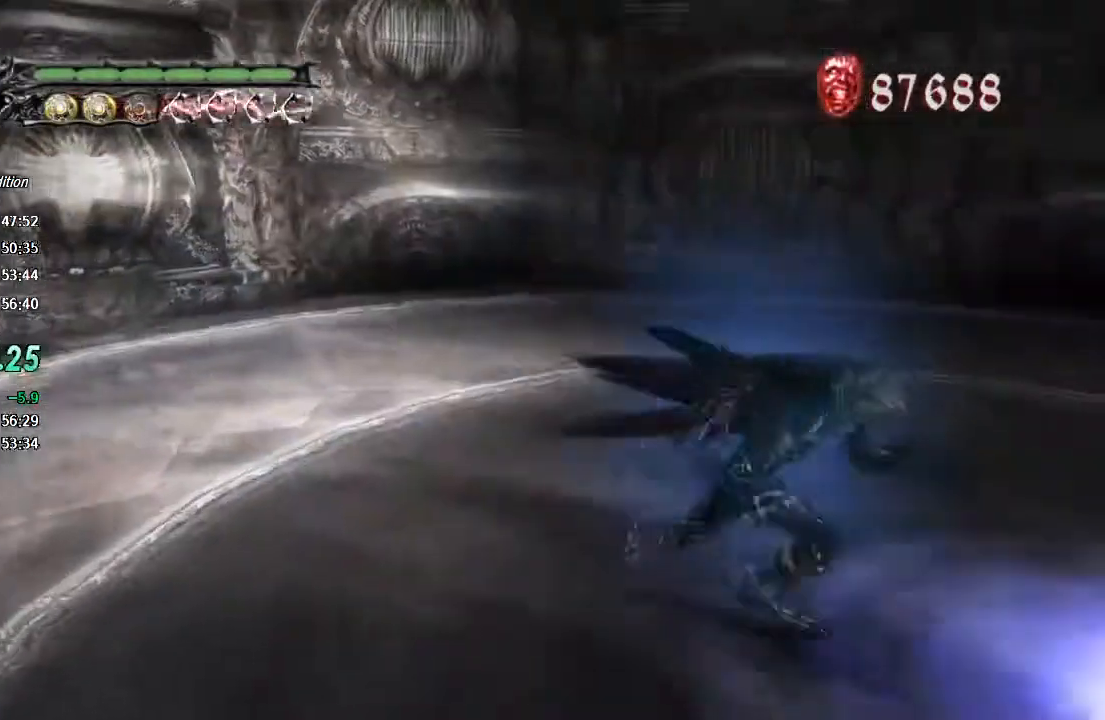
{"buttons": ["CIRCLE"], "left_stick": "center", "right_stick": "center", "events": [[33, "right_stick", "center"], [200, "left_stick", "right"], [333, "CIRCLE", "down"], [367, "left_stick", "center"], [400, "CIRCLE", "up"], [467, "CIRCLE", "down"]]}
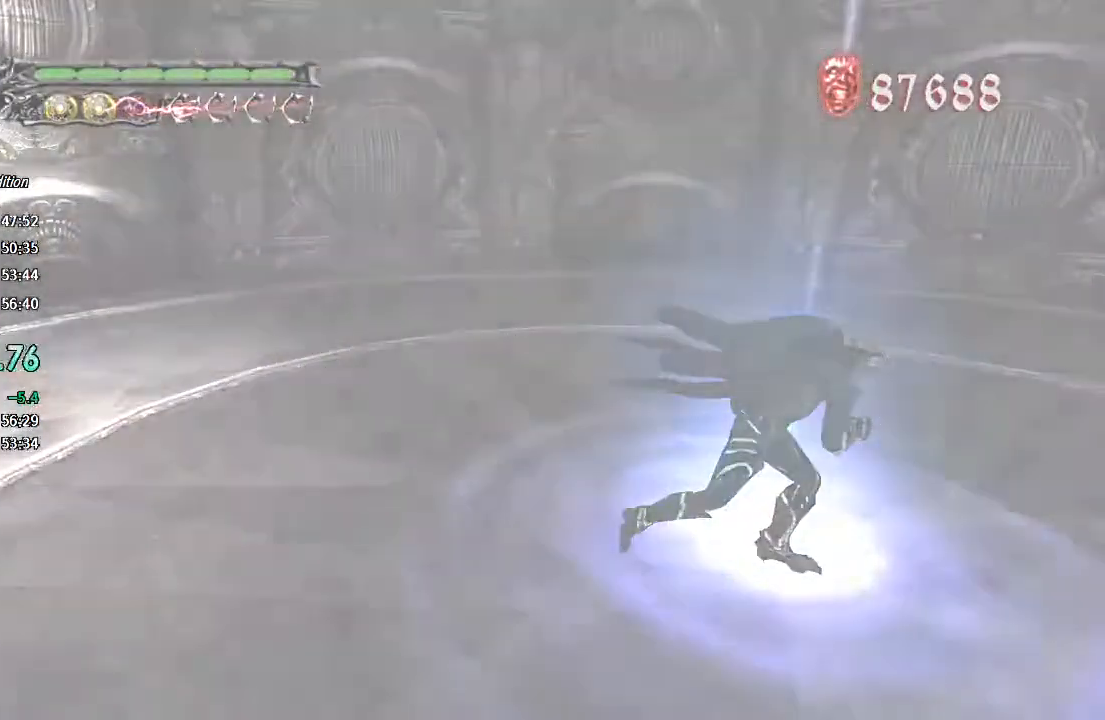
{"buttons": [], "left_stick": "down-left", "right_stick": "center", "events": [[33, "CIRCLE", "up"], [67, "left_stick", "right"], [100, "CIRCLE", "down"], [200, "CIRCLE", "up"], [267, "left_stick", "down-left"]]}